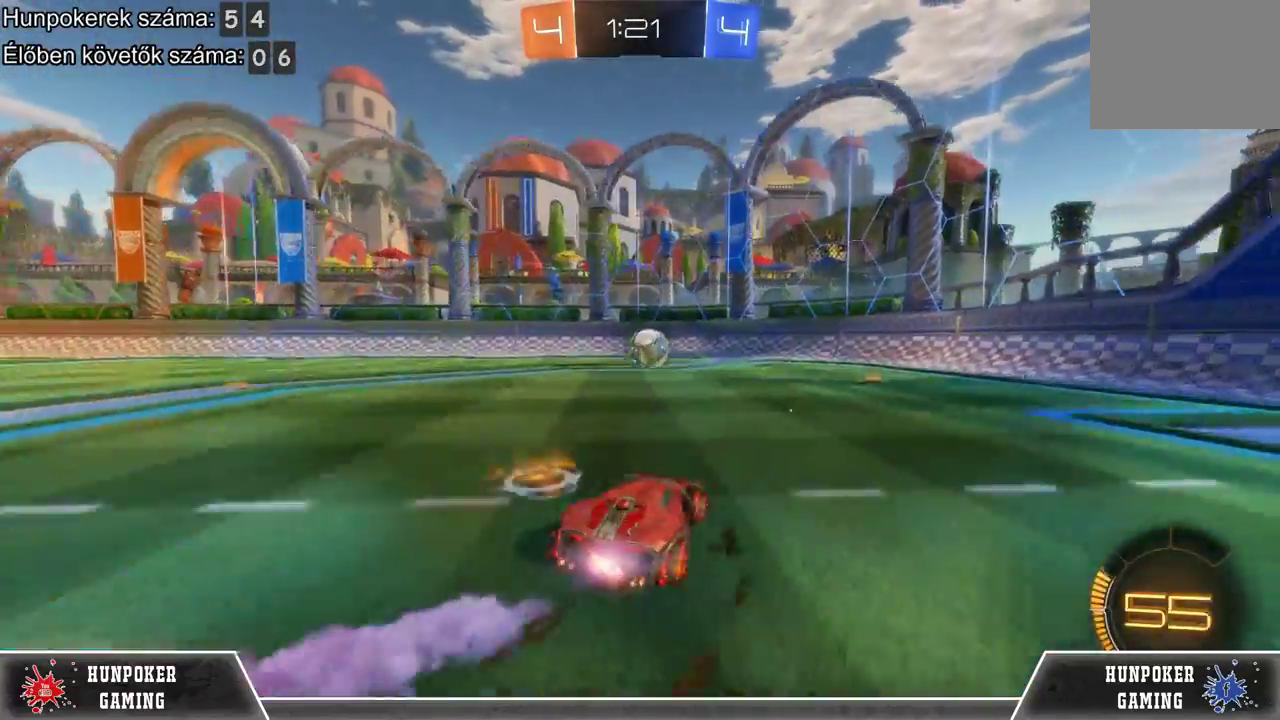
Gameplay with a controller (Xbox layout); each line is a JSON object with the inputs held at the frame after it. "events" lists button and stick changes between this image and that frame as [ms after this image, input, new state], when the widget could be followed in between.
{"buttons": ["R2"], "left_stick": "center", "right_stick": "center", "events": [[67, "R1", "up"], [233, "left_stick", "left"], [467, "left_stick", "center"]]}
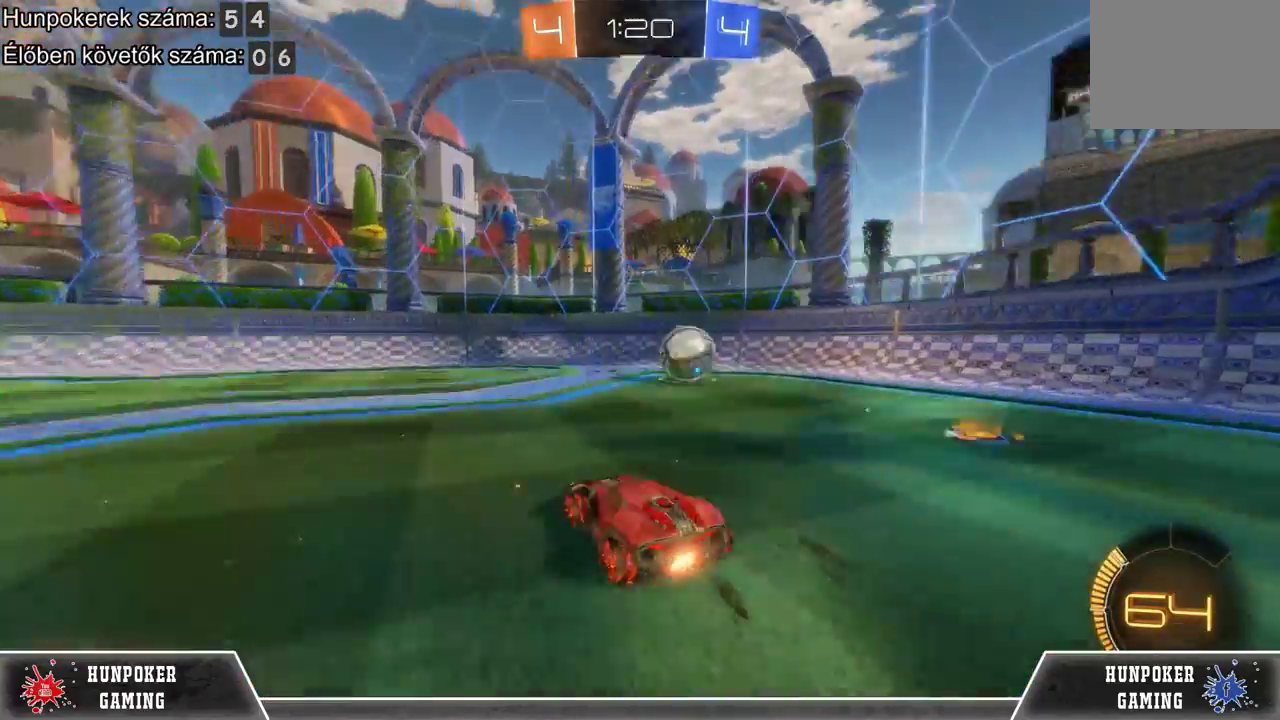
{"buttons": ["B", "R2"], "left_stick": "right", "right_stick": "center", "events": [[400, "left_stick", "right"], [500, "B", "down"]]}
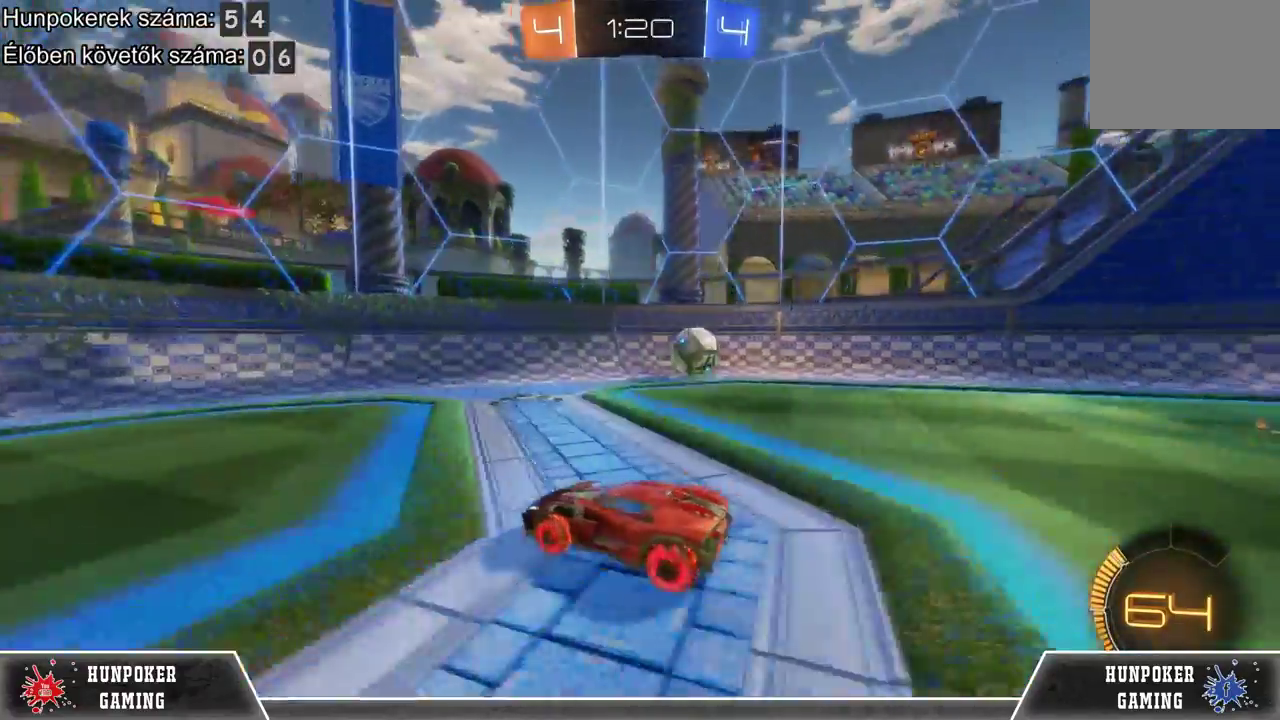
{"buttons": ["R2"], "left_stick": "center", "right_stick": "center", "events": [[167, "B", "up"], [367, "left_stick", "center"]]}
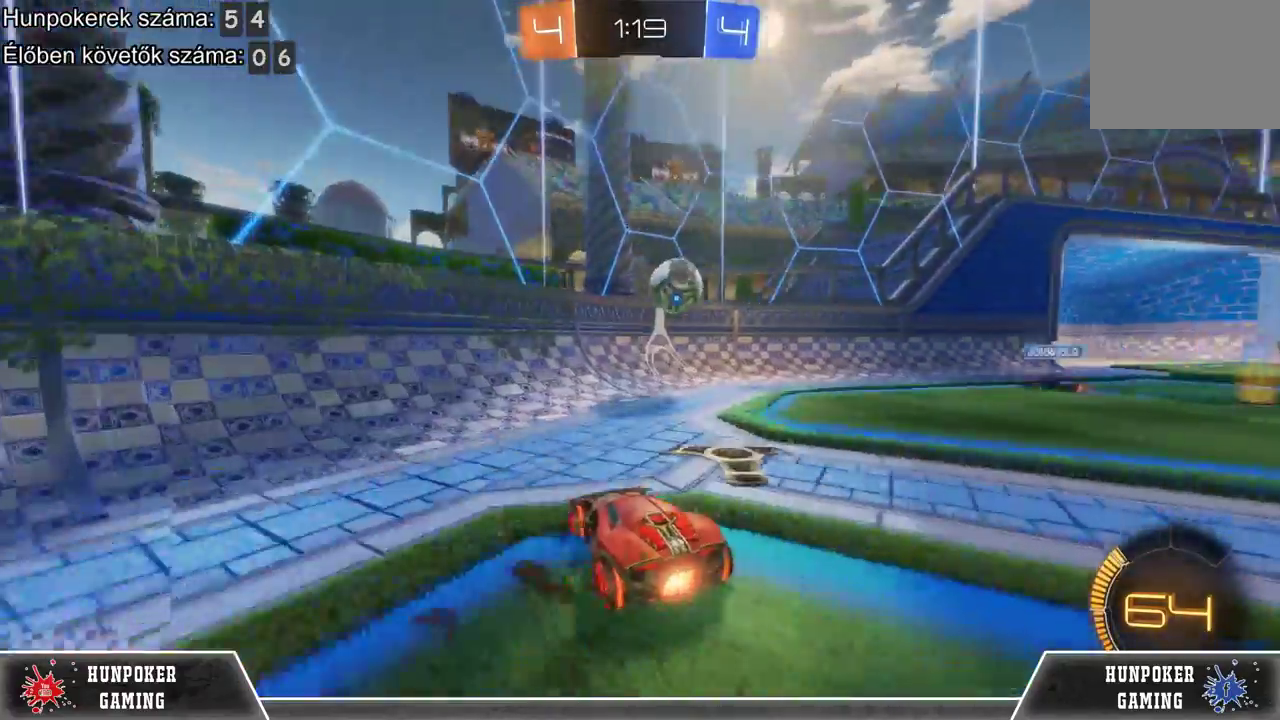
{"buttons": ["L2"], "left_stick": "right", "right_stick": "center", "events": [[233, "R1", "down"], [333, "R1", "up"], [467, "R2", "up"], [500, "L2", "down"], [500, "left_stick", "right"]]}
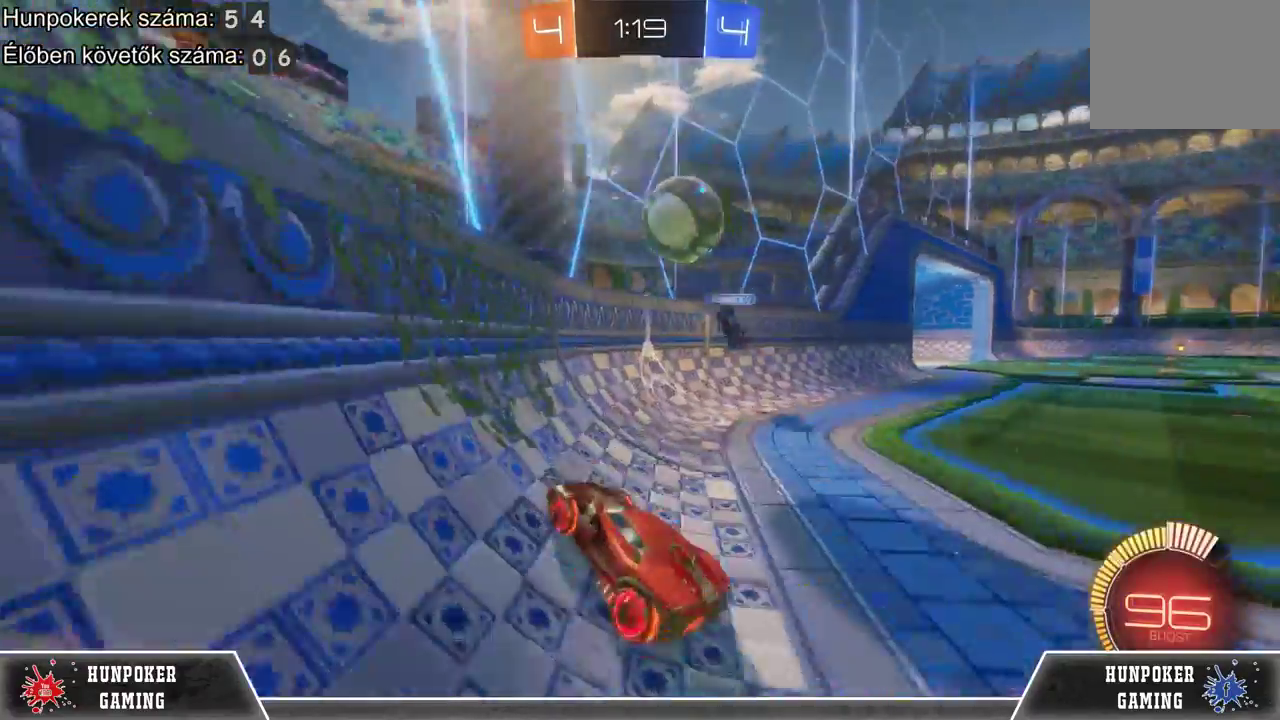
{"buttons": ["R2"], "left_stick": "right", "right_stick": "center", "events": [[67, "L2", "up"], [200, "L2", "down"], [433, "R2", "down"], [467, "L2", "up"]]}
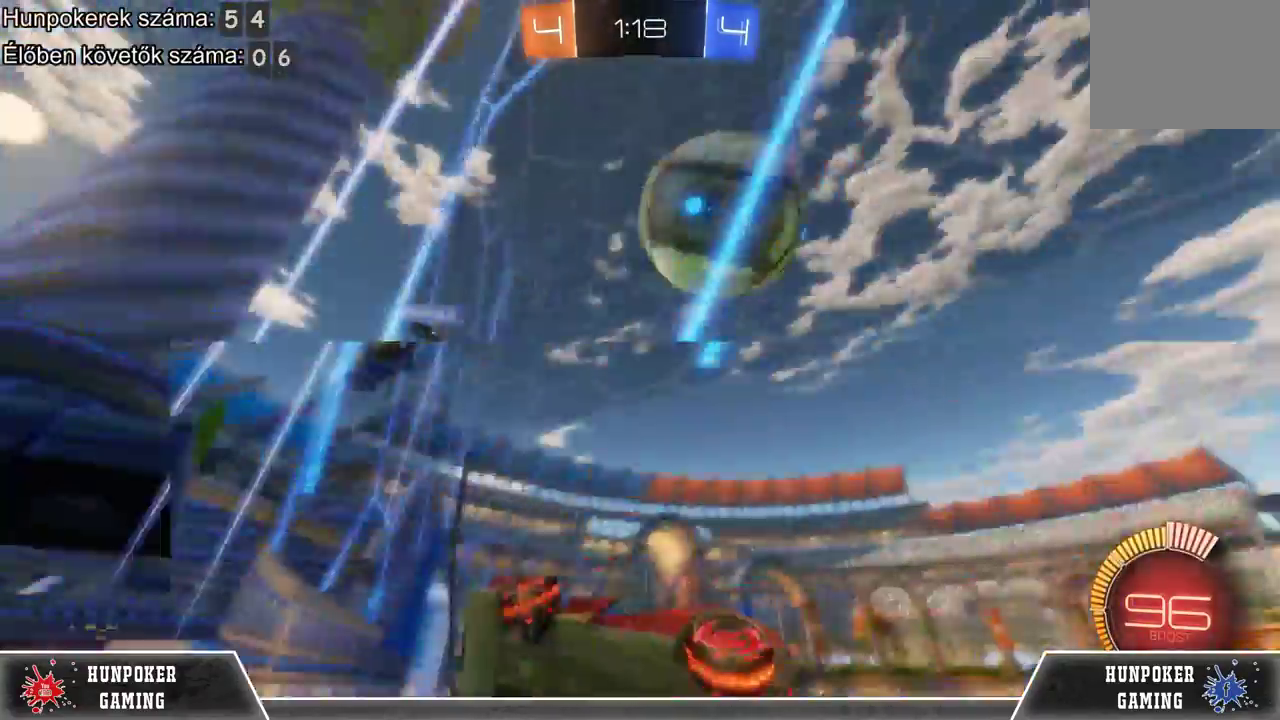
{"buttons": ["R1", "R2"], "left_stick": "right", "right_stick": "center", "events": [[100, "R1", "down"], [300, "R1", "up"], [433, "R1", "down"]]}
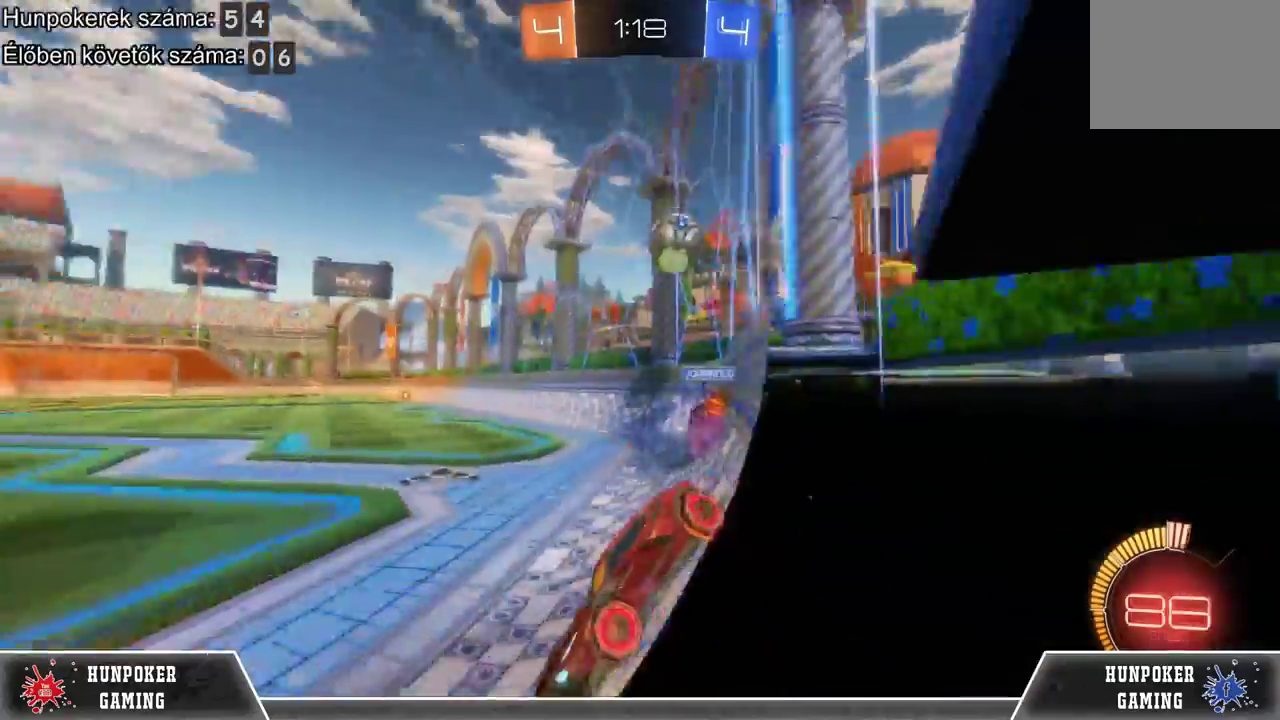
{"buttons": ["R1", "R2"], "left_stick": "right", "right_stick": "center", "events": [[67, "R1", "up"], [200, "R1", "down"], [333, "R1", "up"], [400, "R1", "down"]]}
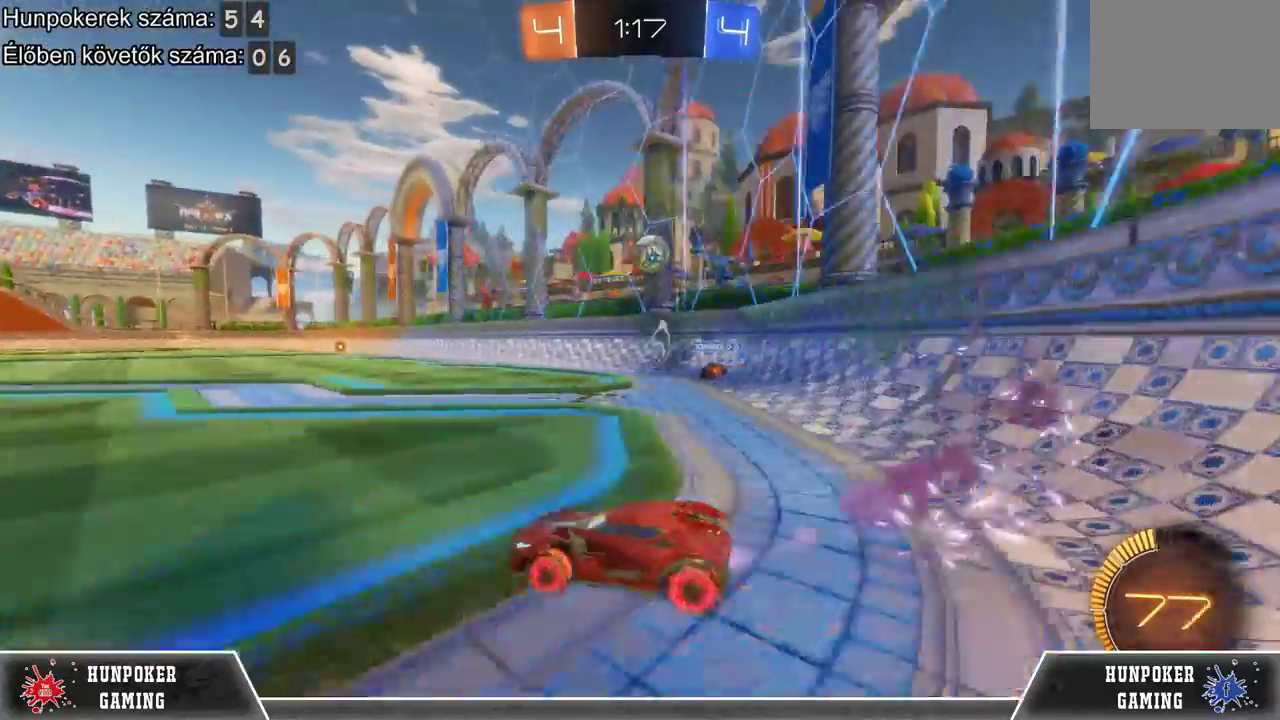
{"buttons": ["A", "R2"], "left_stick": "up", "right_stick": "center", "events": [[267, "R1", "up"], [267, "left_stick", "up"], [333, "A", "down"], [433, "A", "up"], [500, "A", "down"]]}
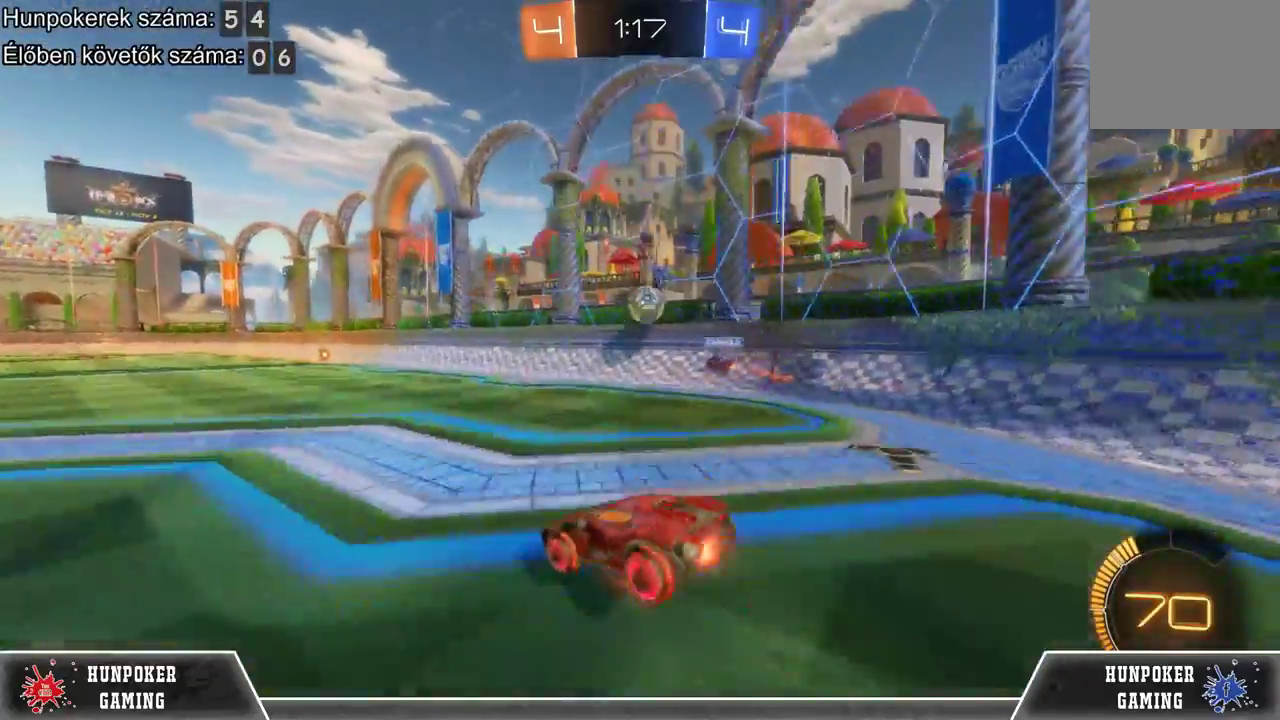
{"buttons": ["R2"], "left_stick": "center", "right_stick": "center", "events": [[167, "A", "up"], [267, "left_stick", "center"]]}
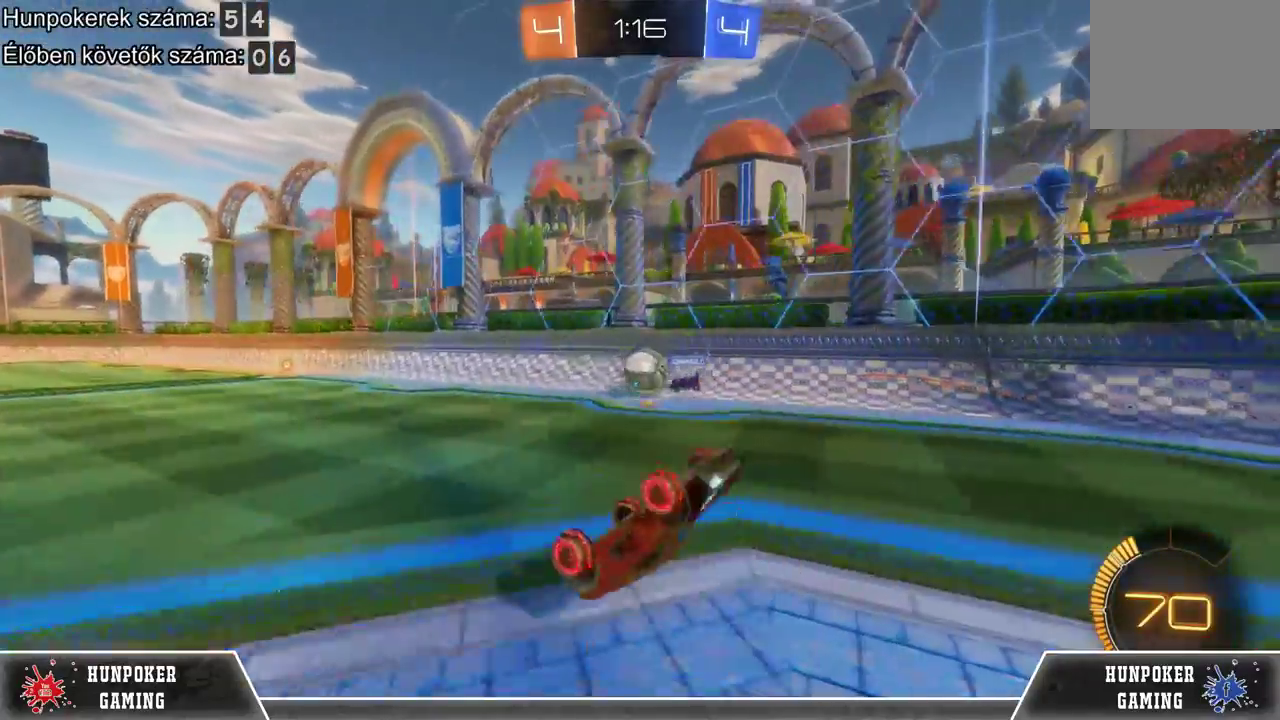
{"buttons": ["R2"], "left_stick": "center", "right_stick": "center", "events": []}
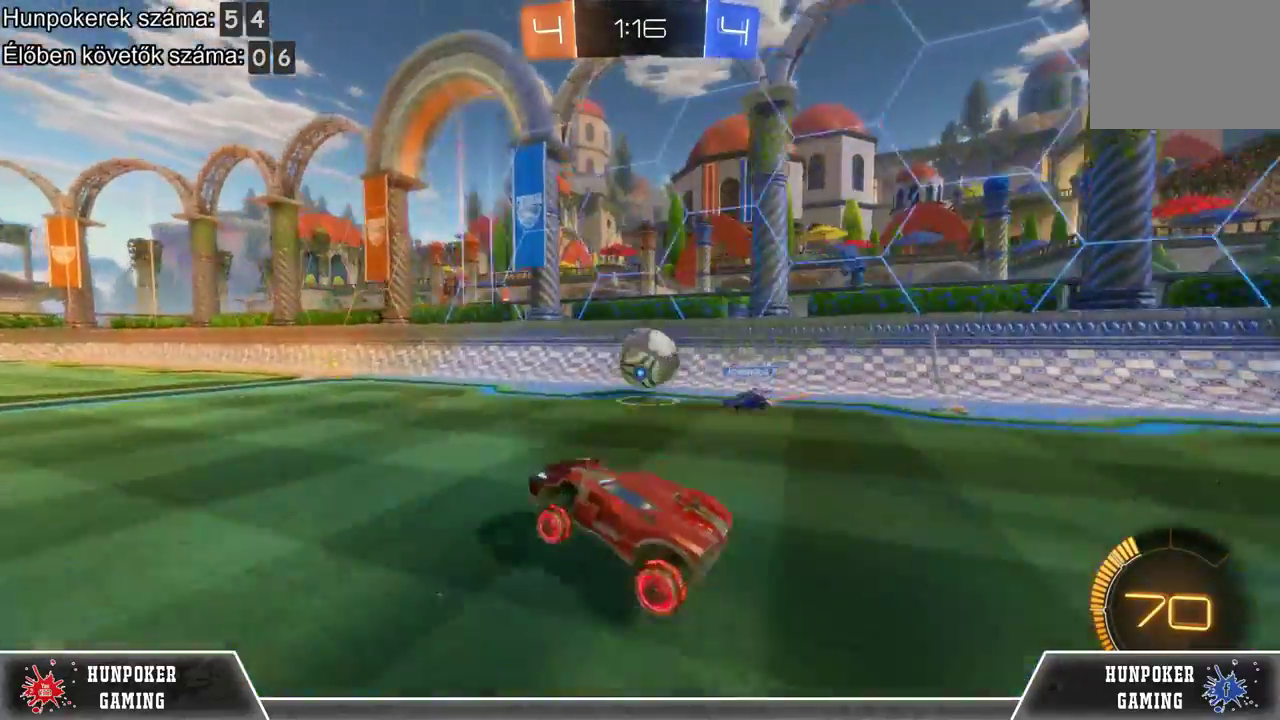
{"buttons": ["R2"], "left_stick": "up", "right_stick": "center", "events": [[267, "left_stick", "left"], [333, "A", "down"], [333, "left_stick", "up-left"], [400, "left_stick", "up"], [433, "A", "up"]]}
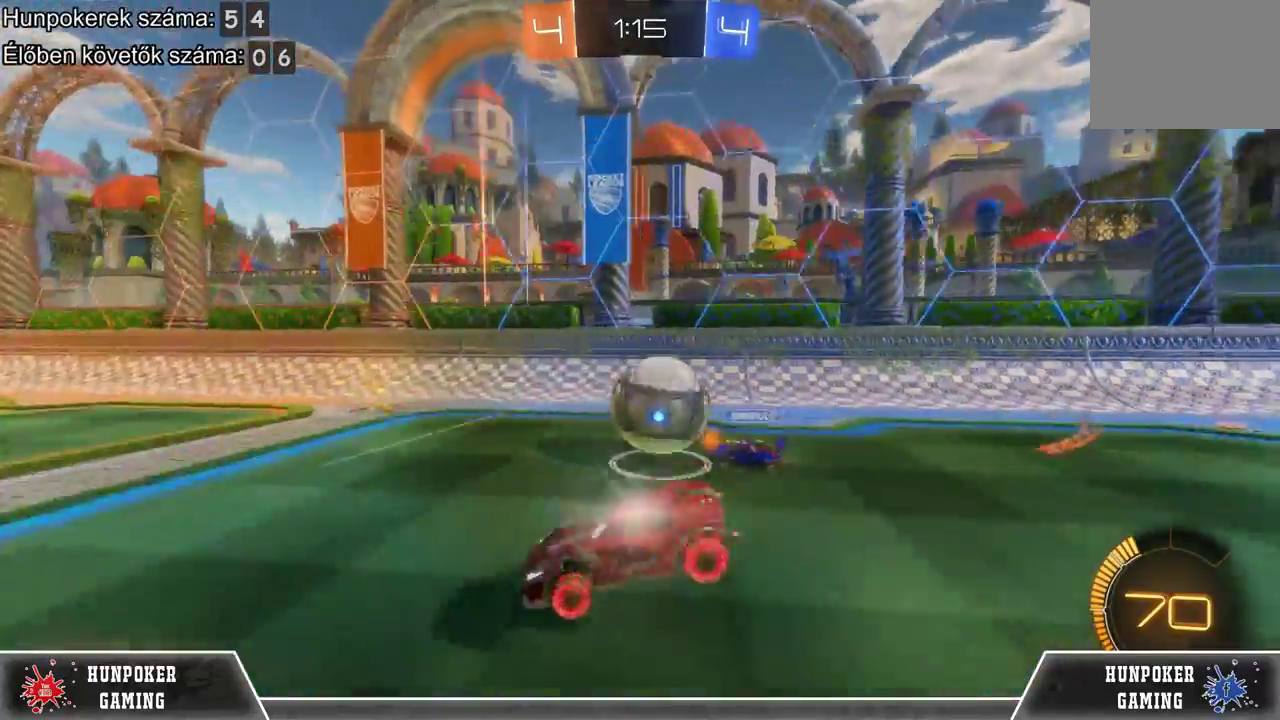
{"buttons": ["R2"], "left_stick": "center", "right_stick": "center", "events": [[33, "A", "down"], [200, "A", "up"], [200, "left_stick", "center"]]}
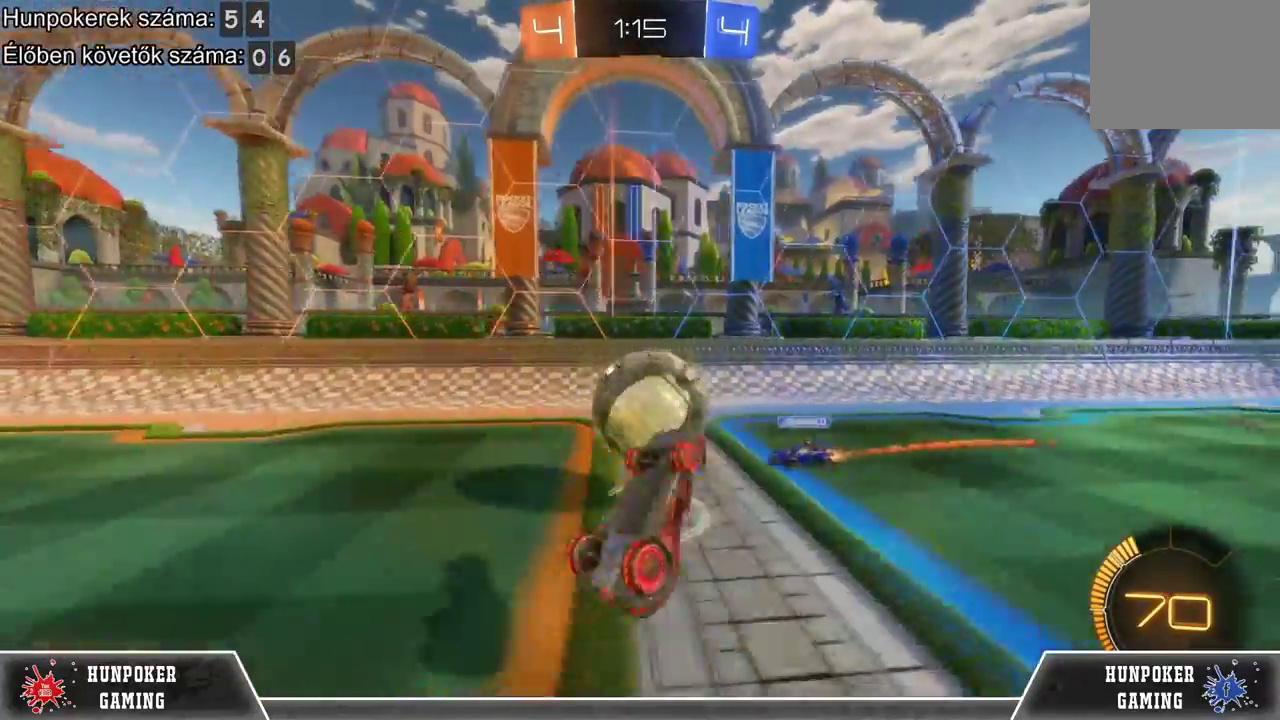
{"buttons": ["L2"], "left_stick": "center", "right_stick": "center", "events": [[433, "L2", "down"], [433, "R2", "up"]]}
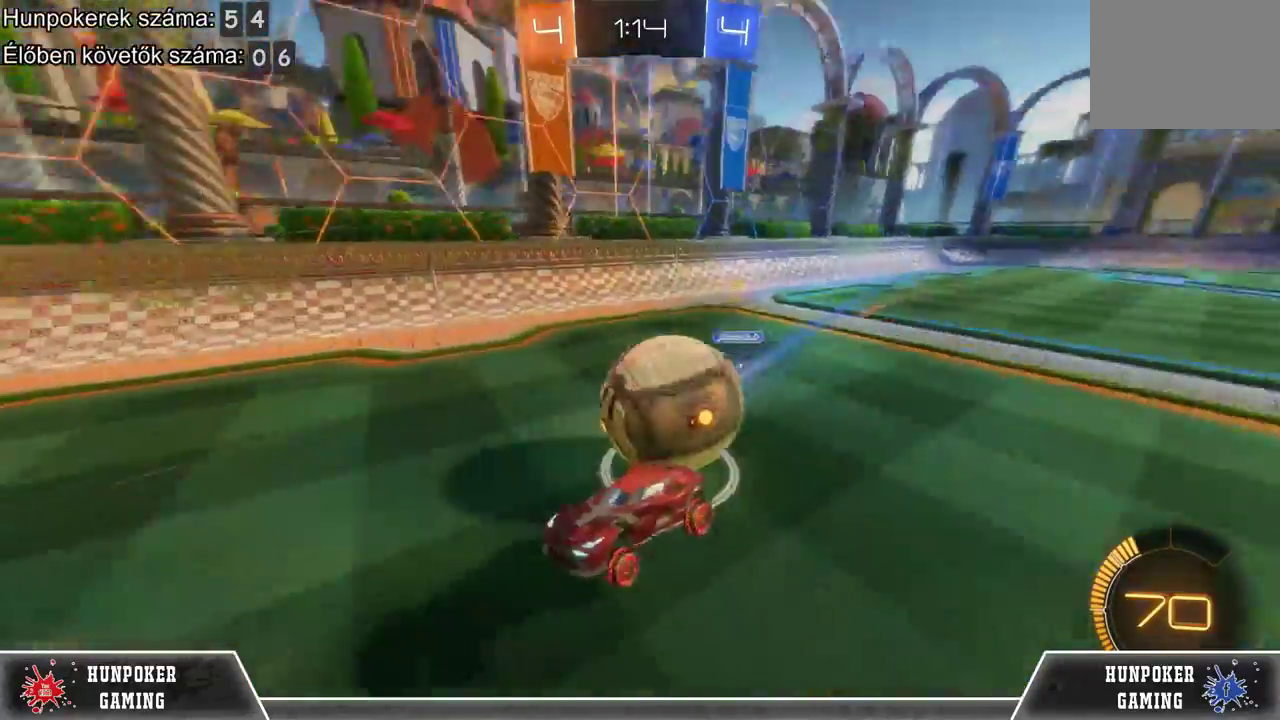
{"buttons": ["A", "L2"], "left_stick": "down-right", "right_stick": "center", "events": [[400, "A", "down"], [433, "left_stick", "down-right"]]}
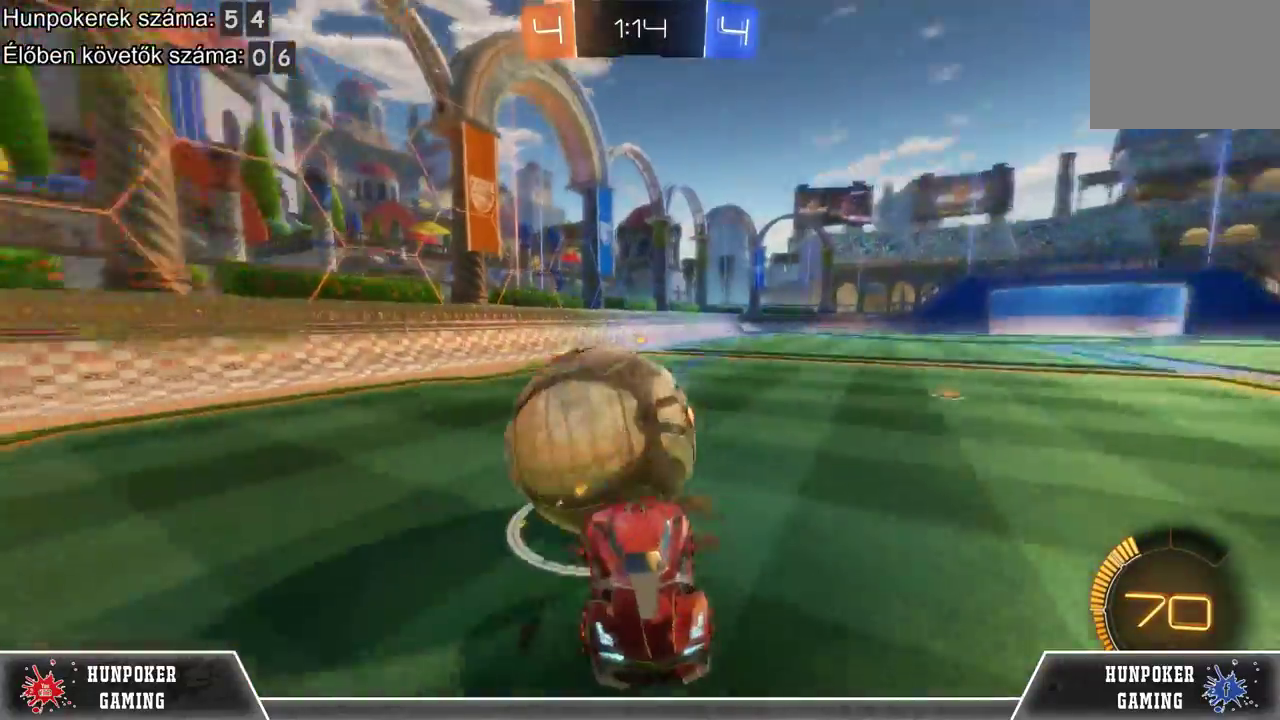
{"buttons": [], "left_stick": "center", "right_stick": "center", "events": [[33, "A", "up"], [100, "A", "down"], [267, "A", "up"], [333, "left_stick", "center"], [467, "L2", "up"]]}
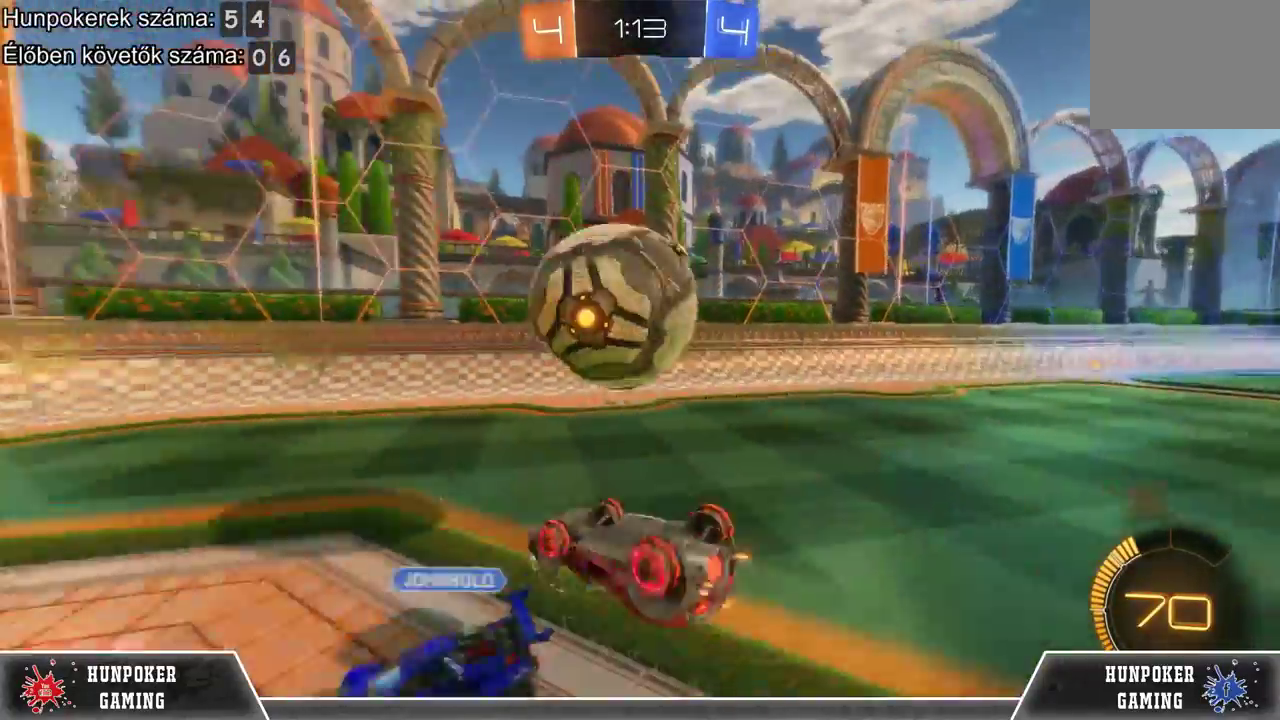
{"buttons": ["R2"], "left_stick": "center", "right_stick": "center", "events": [[467, "R2", "down"]]}
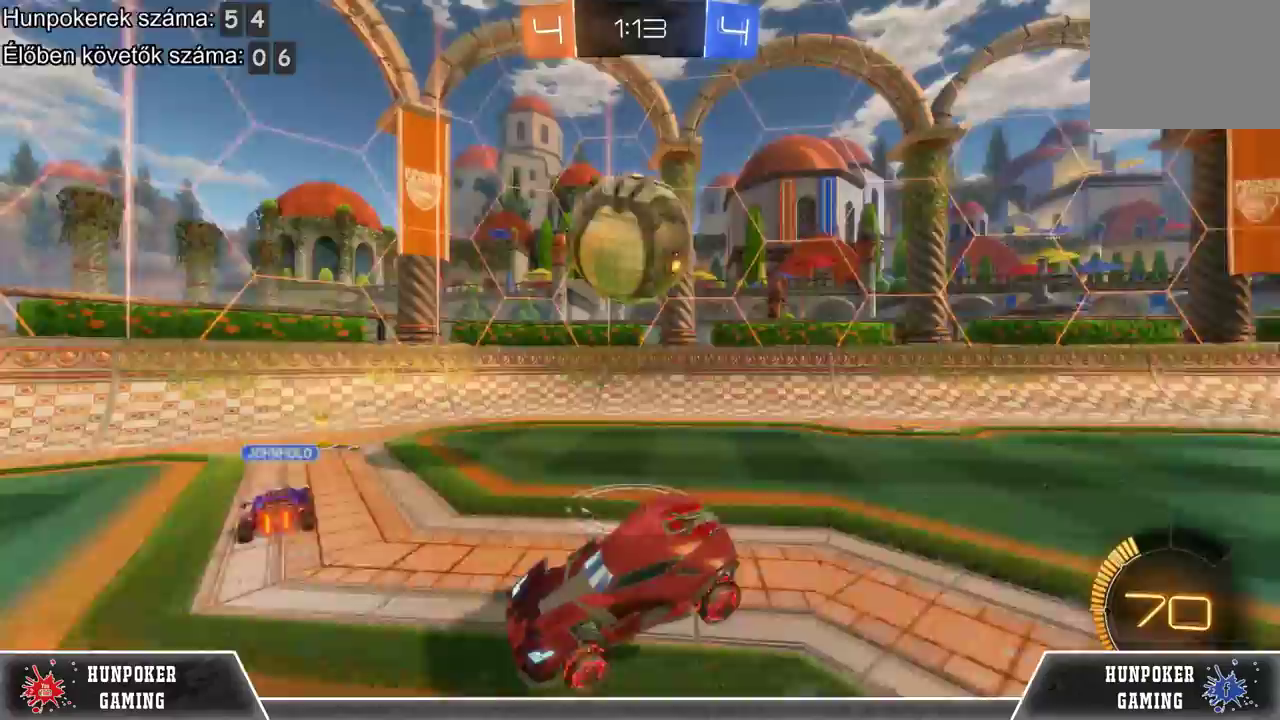
{"buttons": ["R2"], "left_stick": "right", "right_stick": "center", "events": [[400, "left_stick", "right"]]}
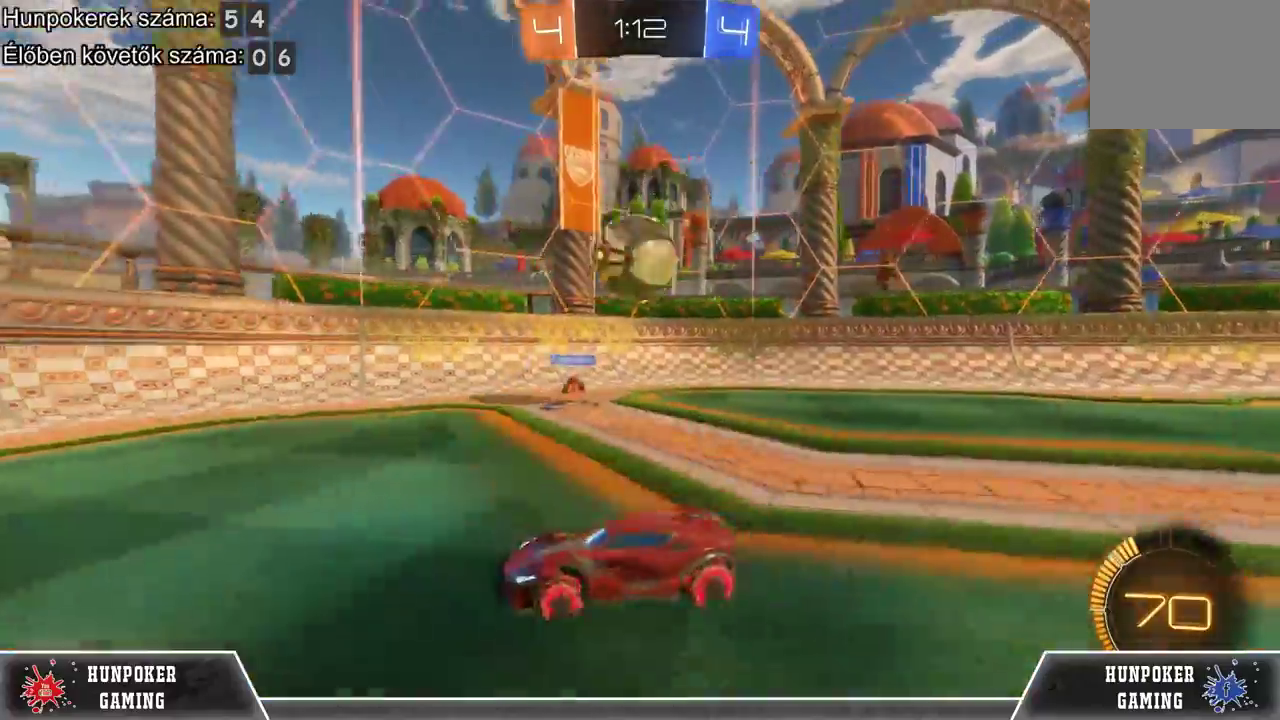
{"buttons": ["R2"], "left_stick": "right", "right_stick": "center", "events": [[133, "R1", "down"], [333, "R1", "up"]]}
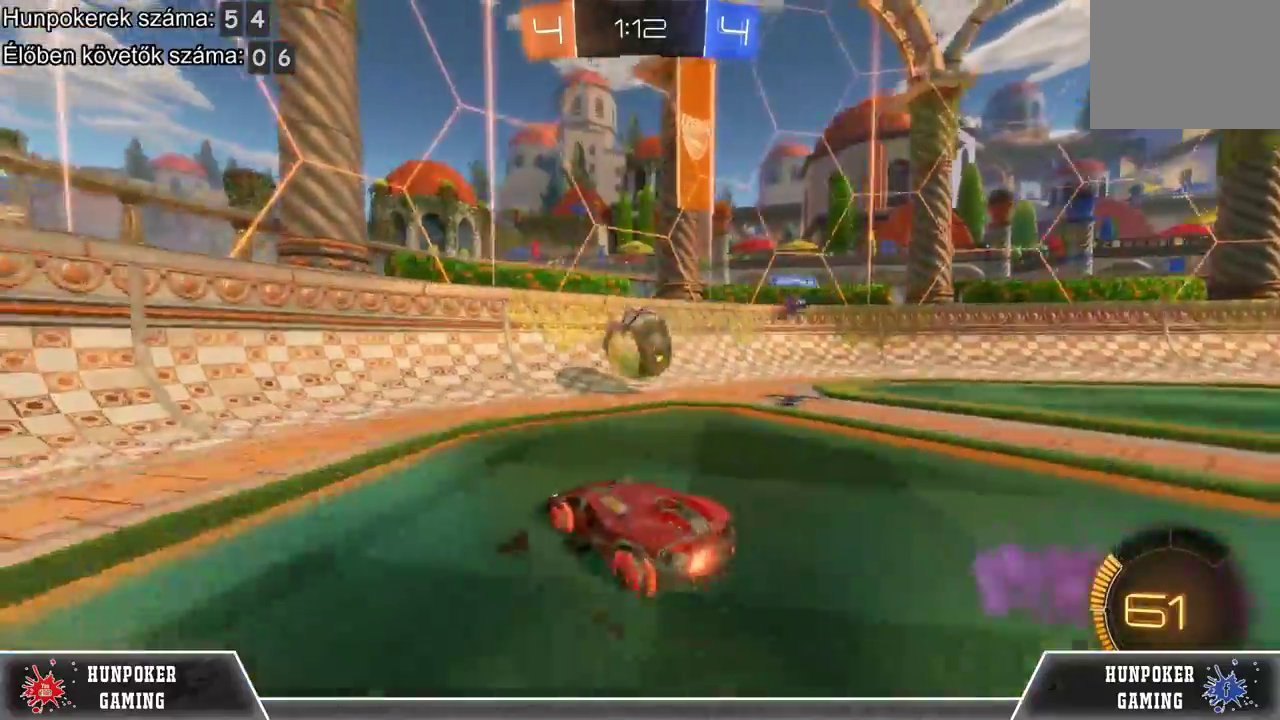
{"buttons": ["A"], "left_stick": "right", "right_stick": "center", "events": [[67, "left_stick", "center"], [267, "A", "down"], [367, "A", "up"], [367, "left_stick", "right"], [400, "R2", "up"], [467, "A", "down"]]}
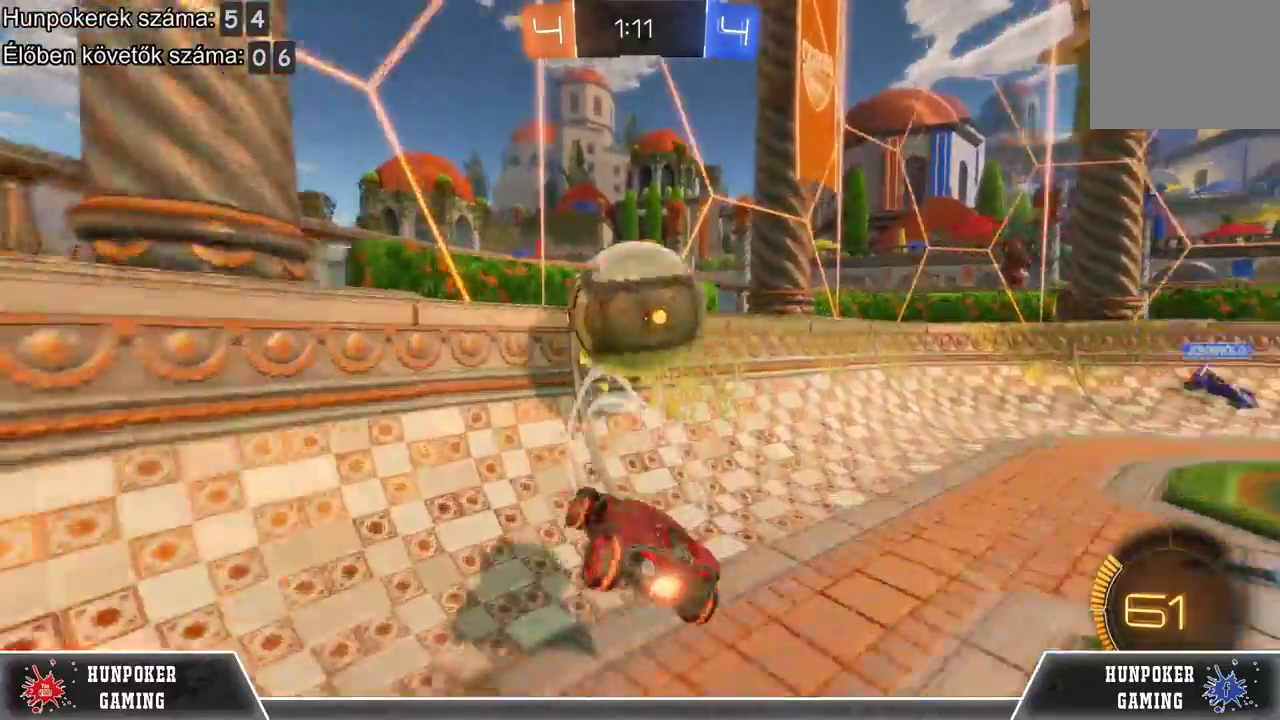
{"buttons": [], "left_stick": "center", "right_stick": "center", "events": [[33, "left_stick", "center"], [100, "A", "up"]]}
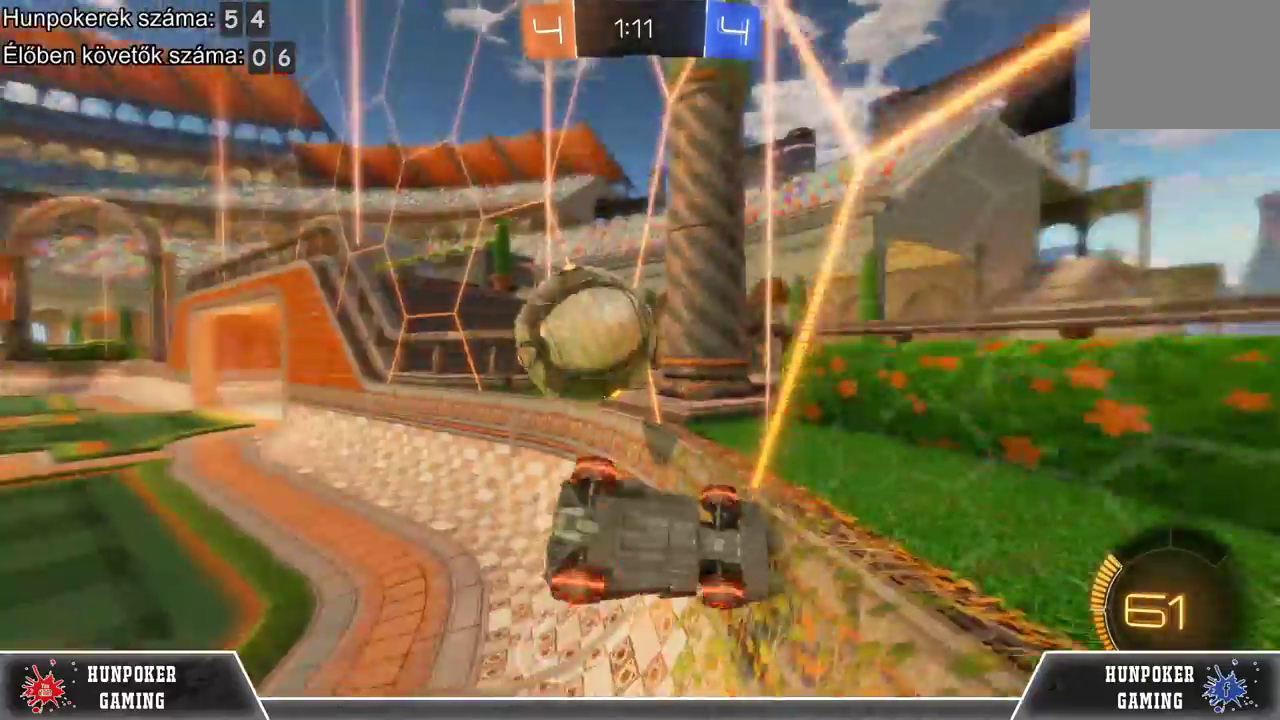
{"buttons": ["R1", "R2"], "left_stick": "left", "right_stick": "center", "events": [[33, "R2", "down"], [133, "left_stick", "left"], [467, "R1", "down"]]}
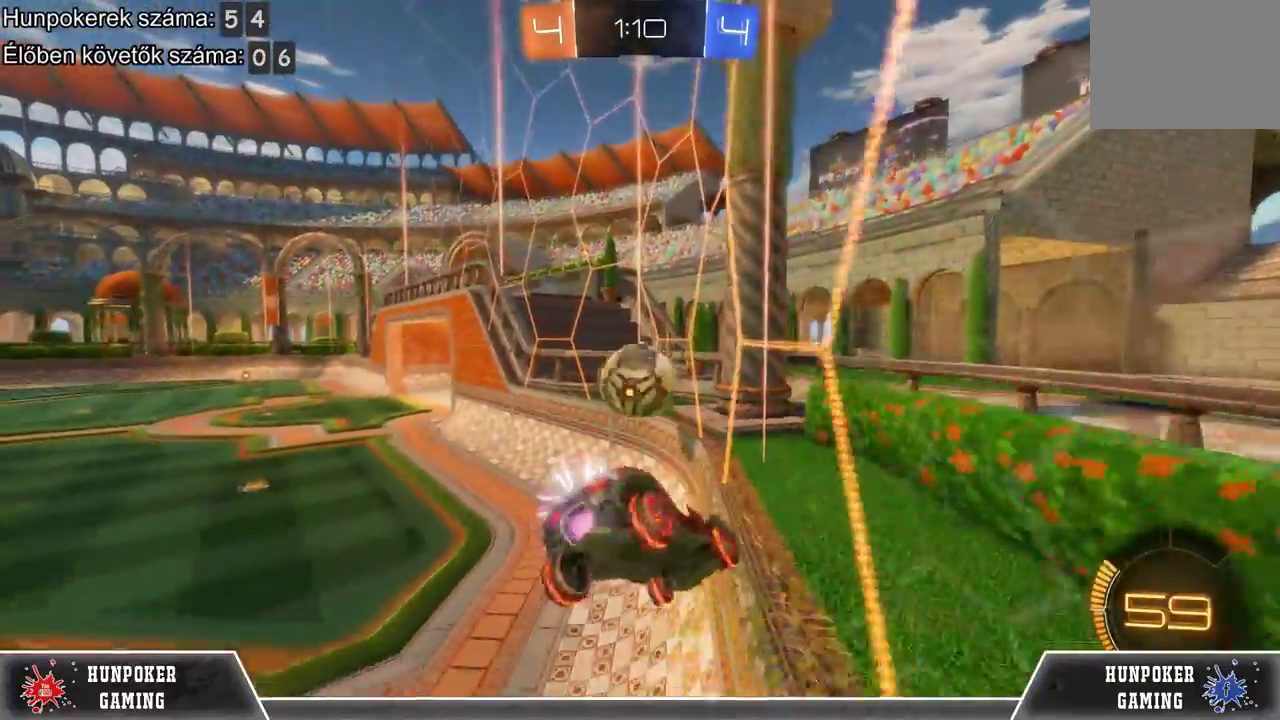
{"buttons": ["R1", "R2"], "left_stick": "center", "right_stick": "center", "events": [[33, "left_stick", "center"]]}
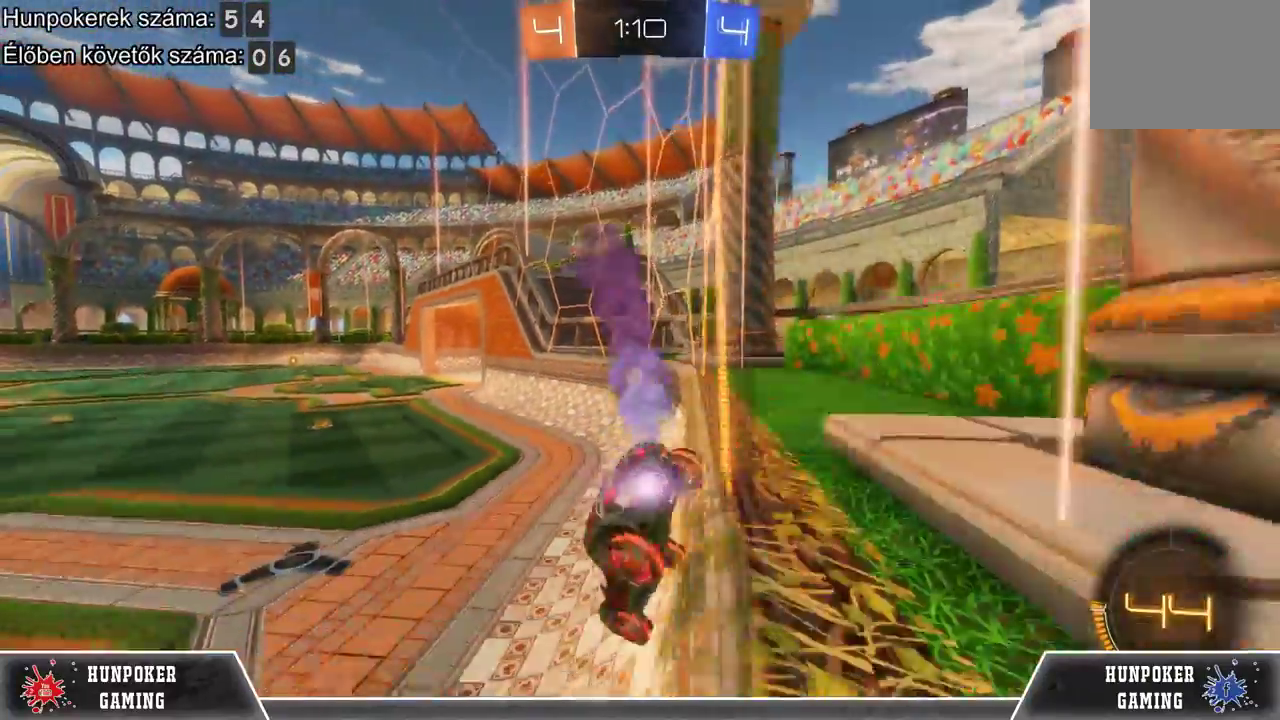
{"buttons": ["R1", "R2"], "left_stick": "right", "right_stick": "center", "events": [[33, "left_stick", "right"], [333, "left_stick", "center"], [433, "left_stick", "right"]]}
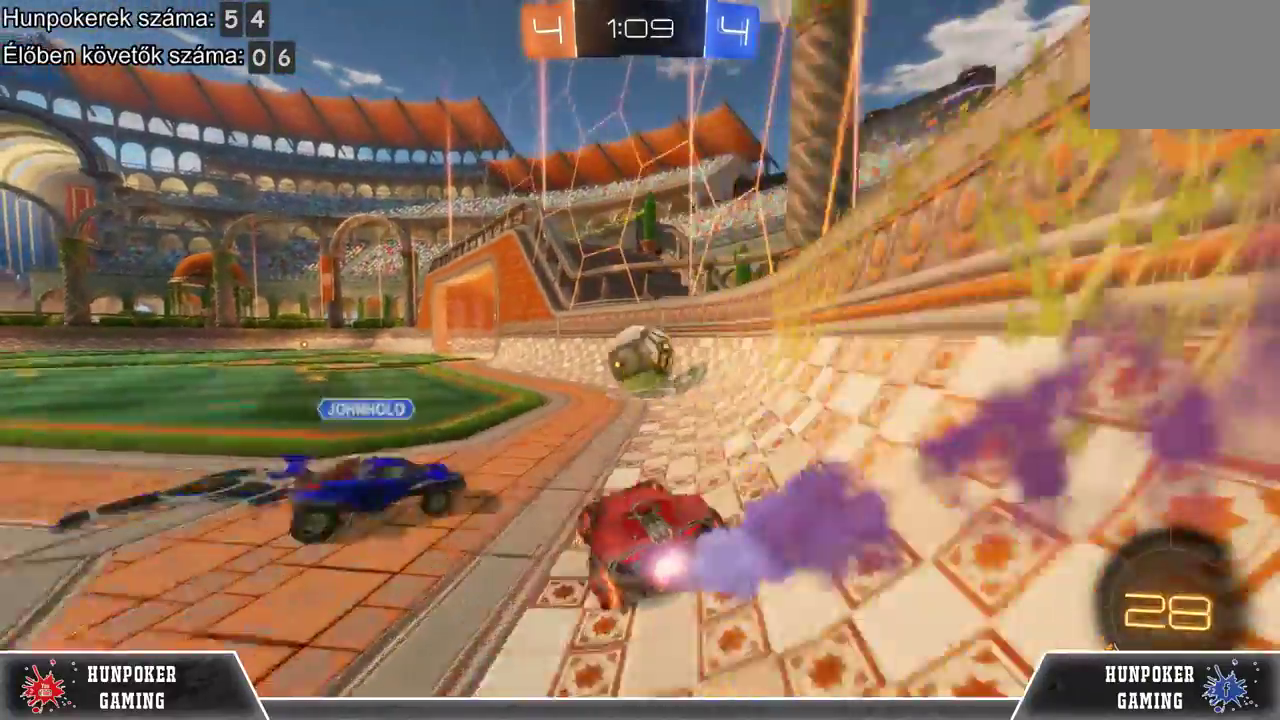
{"buttons": ["R1", "R2"], "left_stick": "center", "right_stick": "center", "events": [[33, "R1", "up"], [100, "R1", "down"], [133, "left_stick", "center"]]}
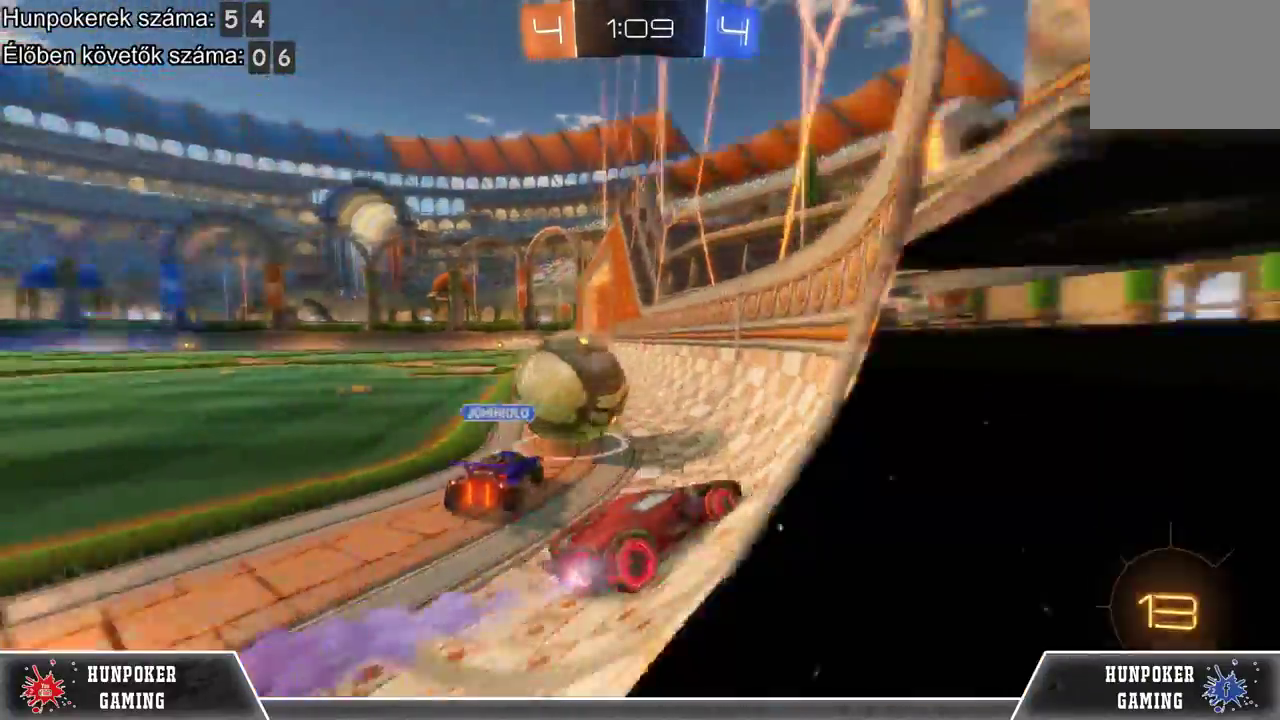
{"buttons": ["R1", "R2"], "left_stick": "center", "right_stick": "center", "events": [[67, "left_stick", "left"], [167, "R1", "up"], [433, "R1", "down"], [500, "left_stick", "center"]]}
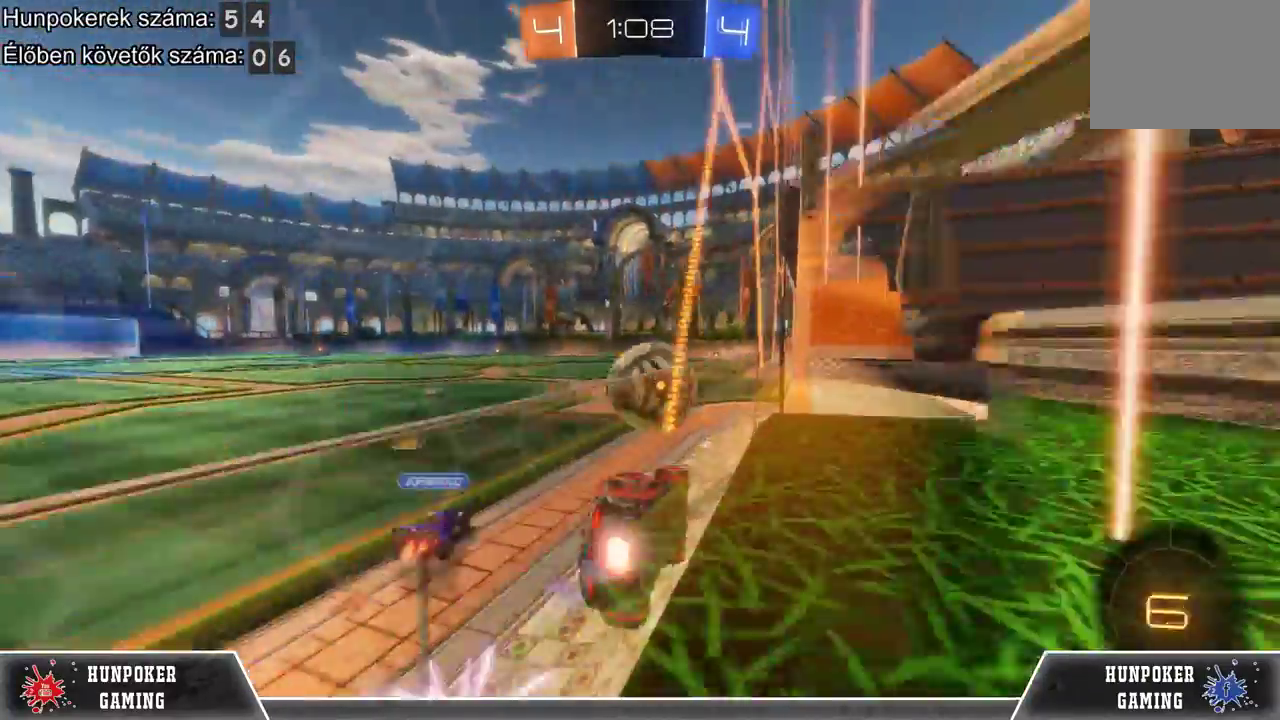
{"buttons": ["R1", "R2"], "left_stick": "center", "right_stick": "center", "events": [[133, "R1", "up"], [233, "R1", "down"]]}